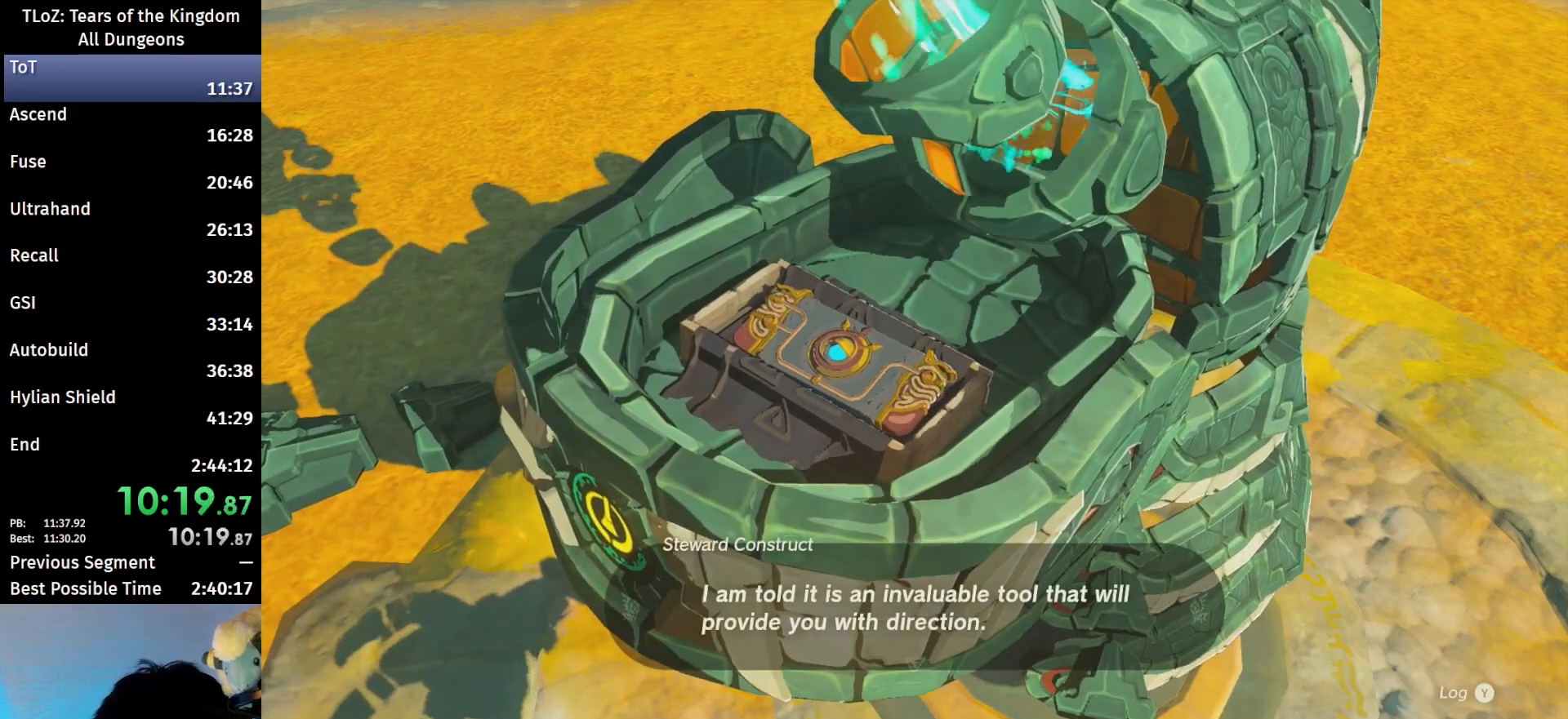
Gameplay with a controller (Nintendo layout); each line is a JSON object with the inputs held at the frame after it. "events" lists button and stick changes between this image and that frame as [ms after this image, input, new state], when the widget could be followed in between. Not read: L3 R3.
{"buttons": [], "left_stick": "center", "right_stick": "center", "events": [[133, "B", "down"], [167, "A", "down"], [200, "B", "up"], [233, "A", "up"], [367, "A", "down"], [367, "B", "down"], [400, "A", "up"], [467, "B", "up"]]}
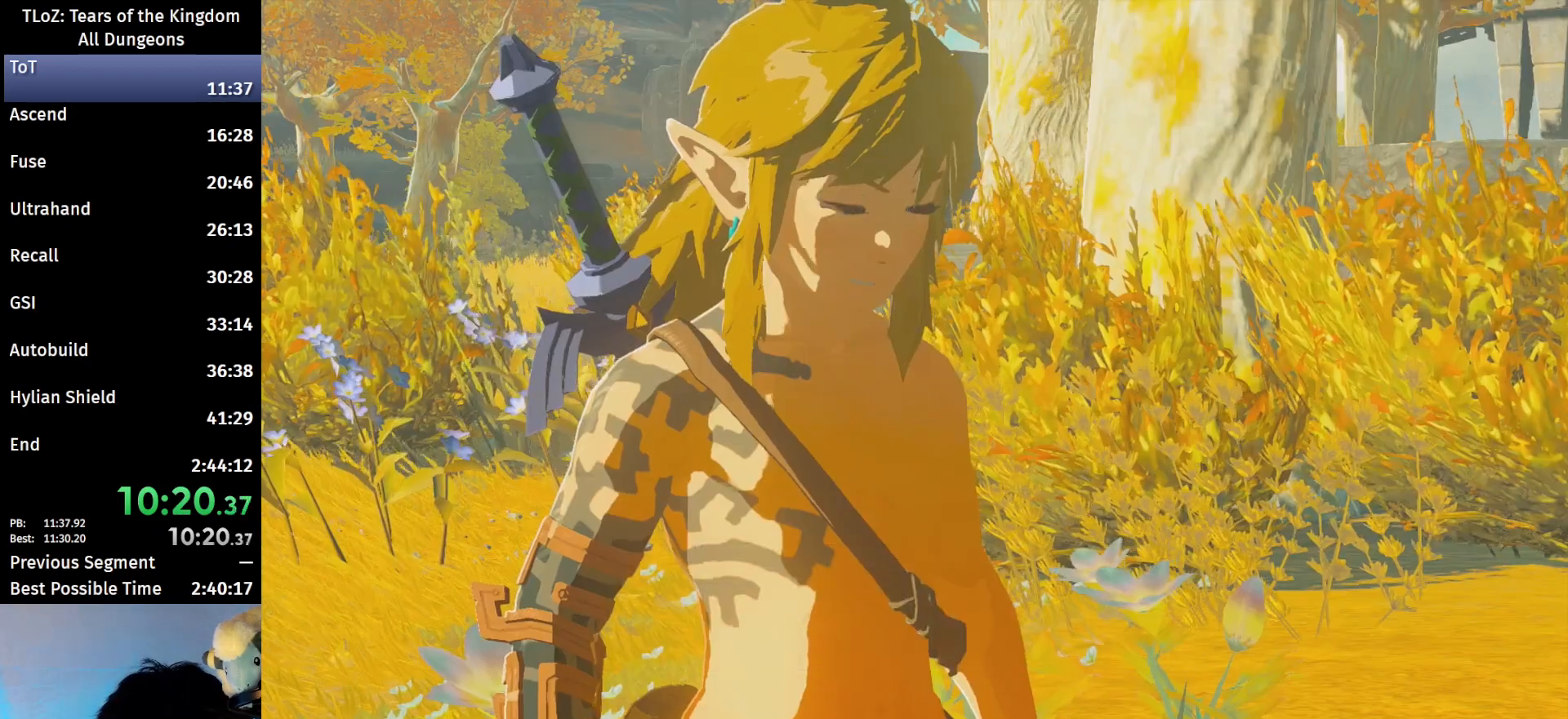
{"buttons": ["A", "B"], "left_stick": "center", "right_stick": "center", "events": [[33, "A", "down"], [33, "B", "down"], [100, "A", "up"], [133, "B", "up"], [267, "A", "down"], [267, "B", "down"], [333, "A", "up"], [333, "B", "up"], [433, "B", "down"], [467, "A", "down"]]}
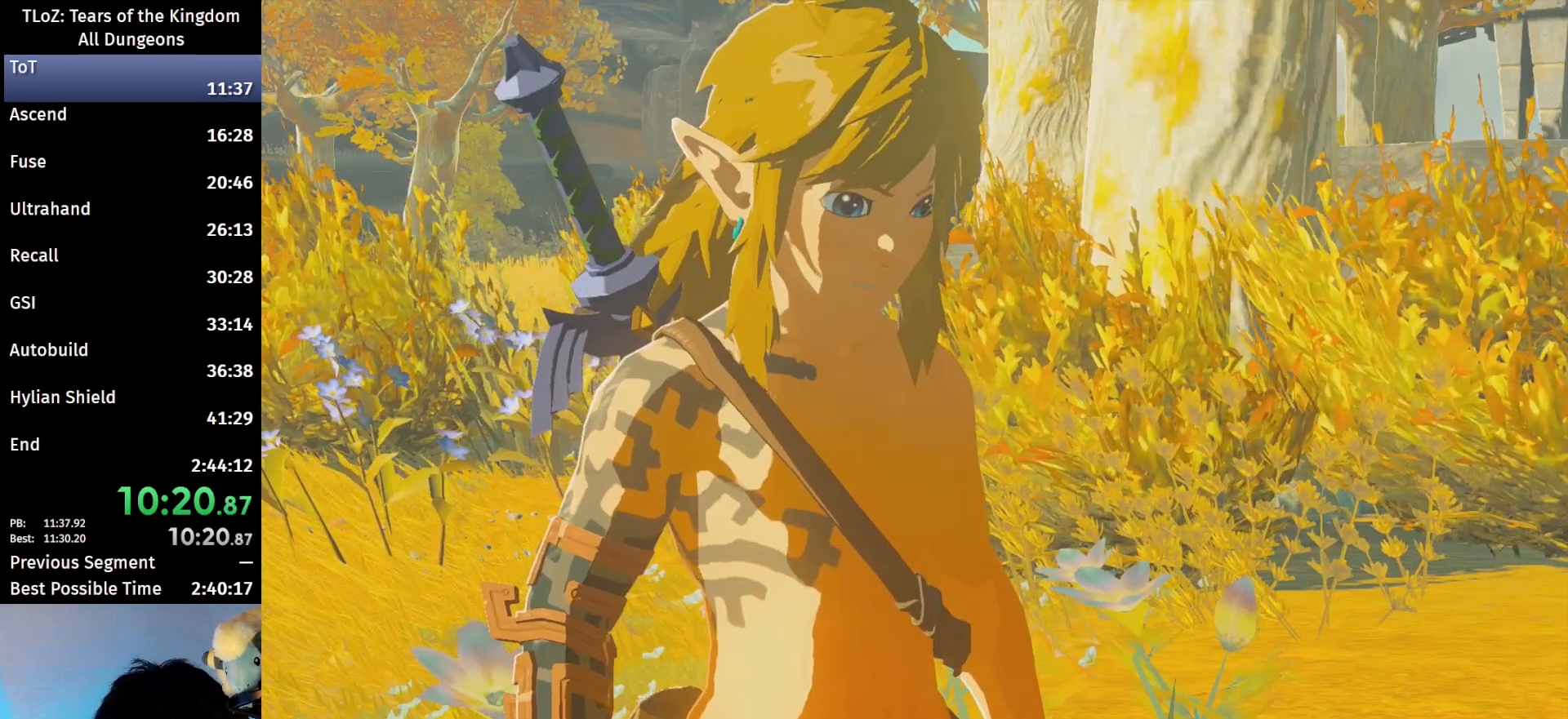
{"buttons": [], "left_stick": "center", "right_stick": "center", "events": [[67, "A", "up"], [67, "B", "up"], [133, "A", "down"], [133, "B", "down"], [267, "A", "up"], [267, "B", "up"], [333, "B", "down"], [367, "A", "down"], [467, "A", "up"], [467, "B", "up"]]}
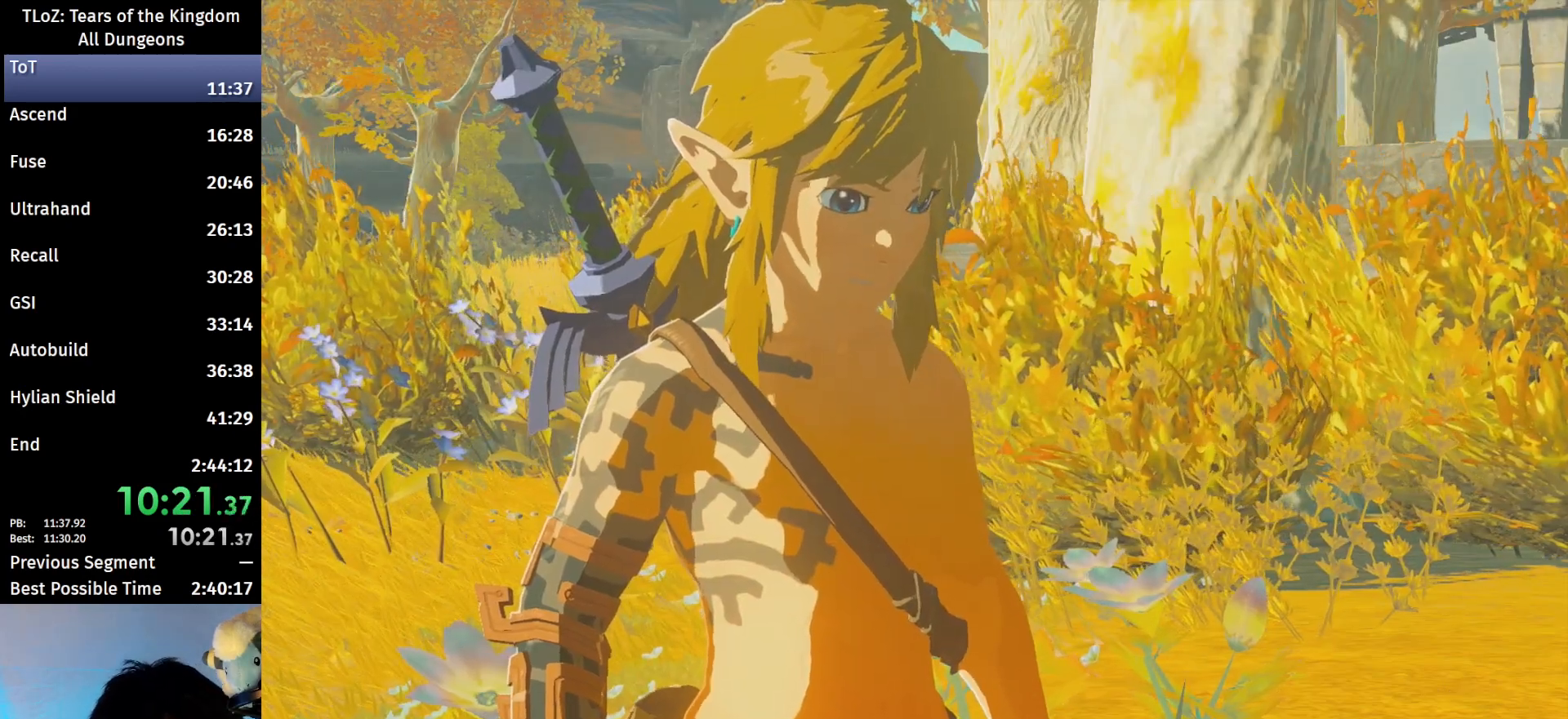
{"buttons": ["A", "B"], "left_stick": "center", "right_stick": "center", "events": [[100, "A", "down"], [100, "B", "down"], [133, "A", "up"], [133, "B", "up"], [267, "B", "down"], [300, "A", "down"], [333, "A", "up"], [367, "B", "up"], [467, "B", "down"], [500, "A", "down"]]}
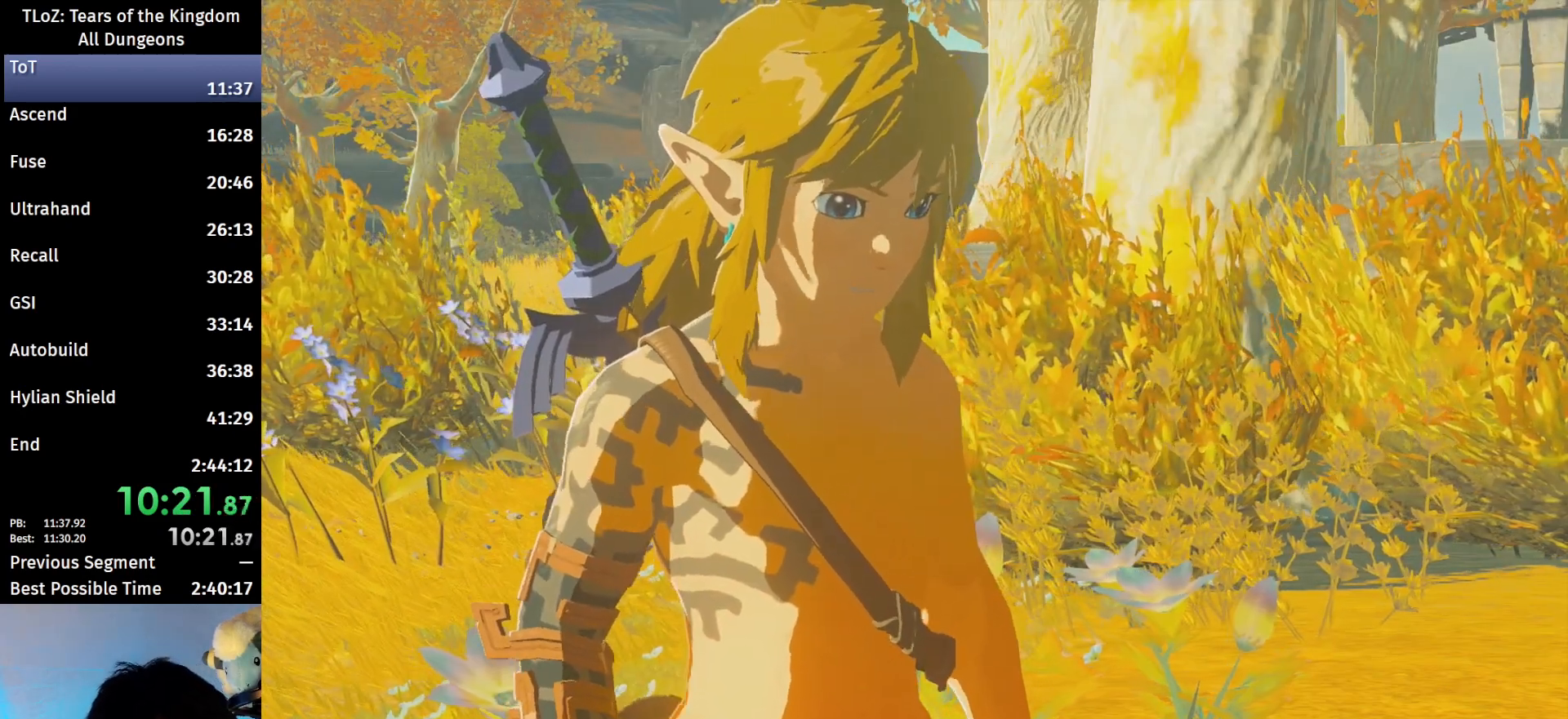
{"buttons": [], "left_stick": "center", "right_stick": "center", "events": [[33, "A", "up"], [33, "B", "up"], [167, "A", "down"], [167, "B", "down"], [267, "A", "up"], [267, "B", "up"], [367, "B", "down"], [400, "A", "down"], [467, "A", "up"], [467, "B", "up"]]}
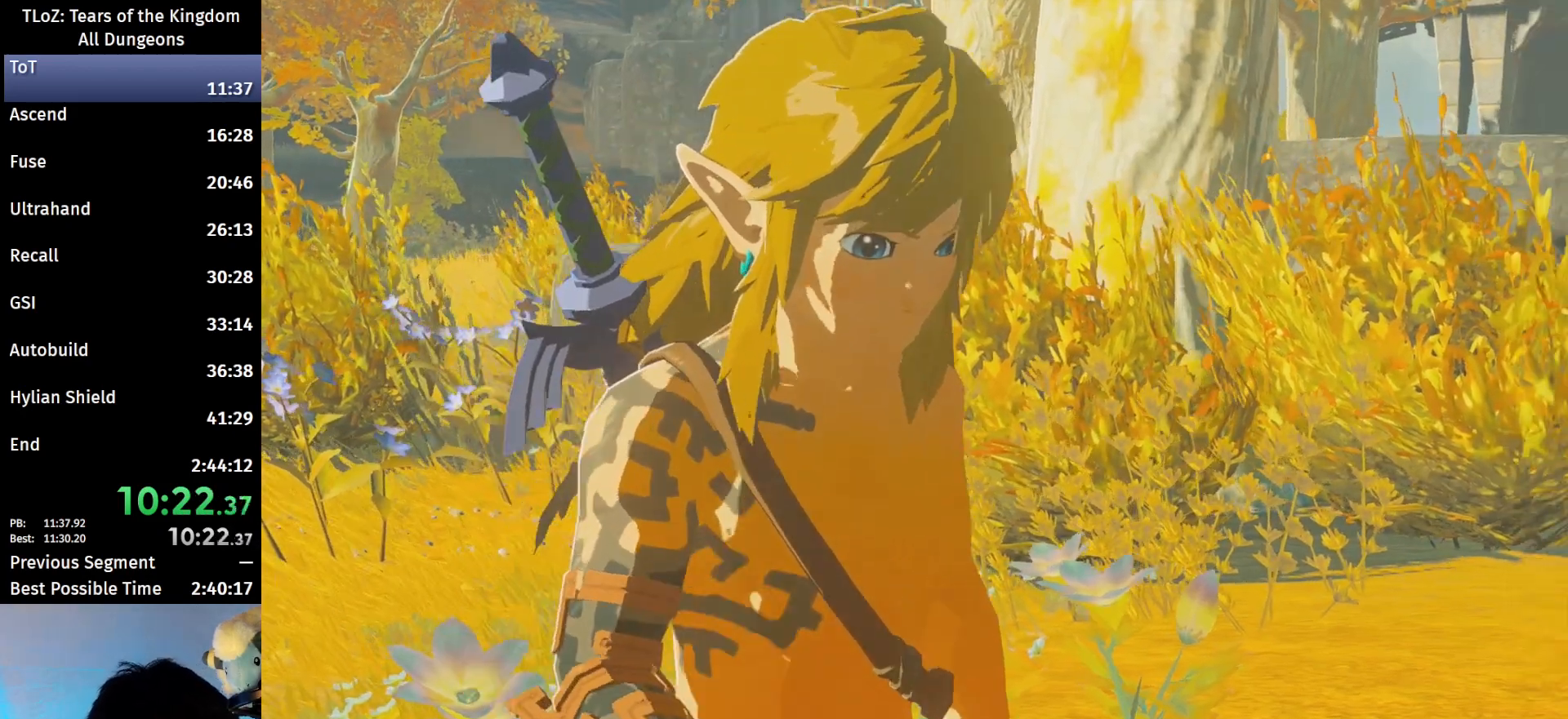
{"buttons": [], "left_stick": "center", "right_stick": "center", "events": [[100, "A", "down"], [100, "B", "down"], [233, "A", "up"], [233, "B", "up"], [300, "A", "down"], [300, "B", "down"], [400, "A", "up"], [400, "B", "up"]]}
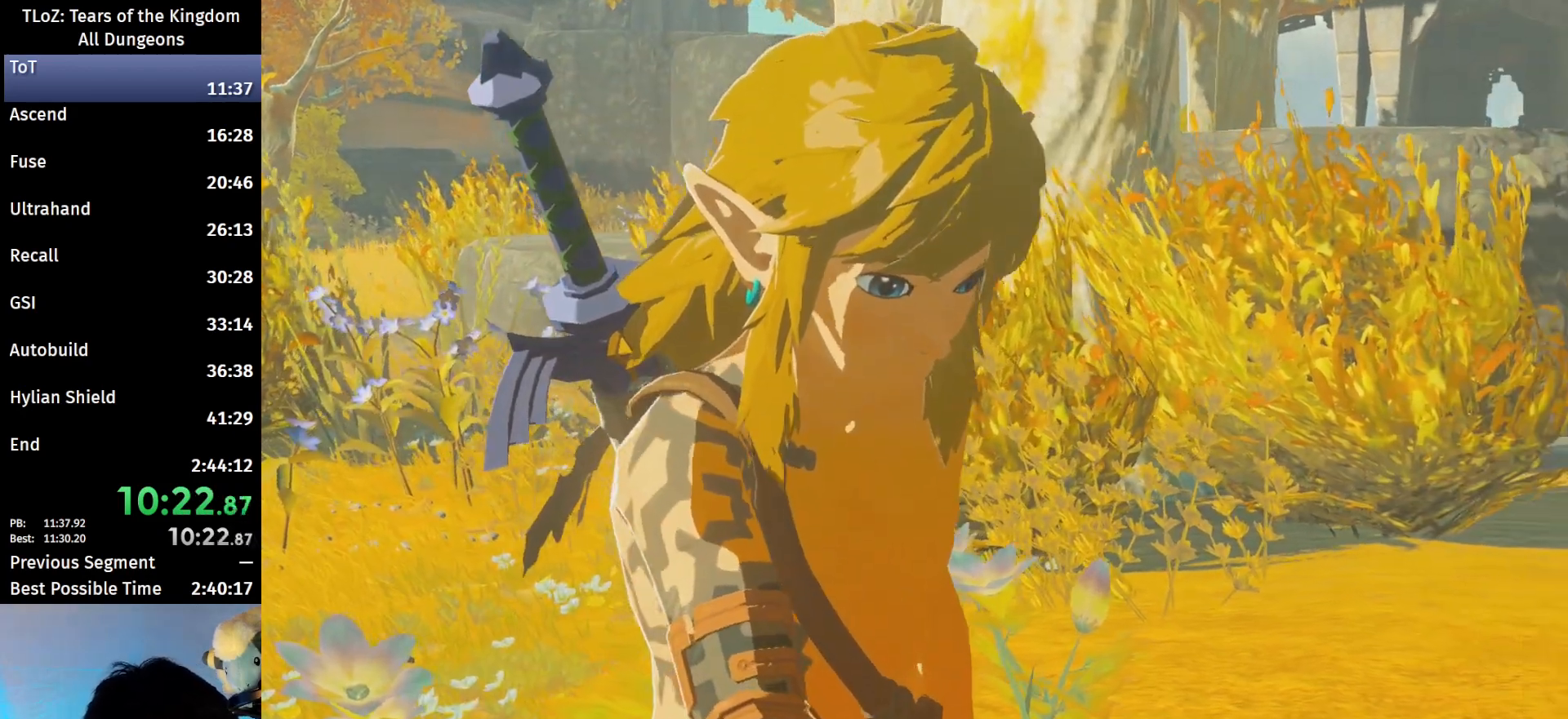
{"buttons": [], "left_stick": "center", "right_stick": "center", "events": [[33, "A", "down"], [33, "B", "down"], [100, "A", "up"], [100, "B", "up"], [200, "B", "down"], [233, "A", "down"], [333, "A", "up"], [333, "B", "up"], [400, "A", "down"], [400, "B", "down"], [500, "A", "up"], [500, "B", "up"]]}
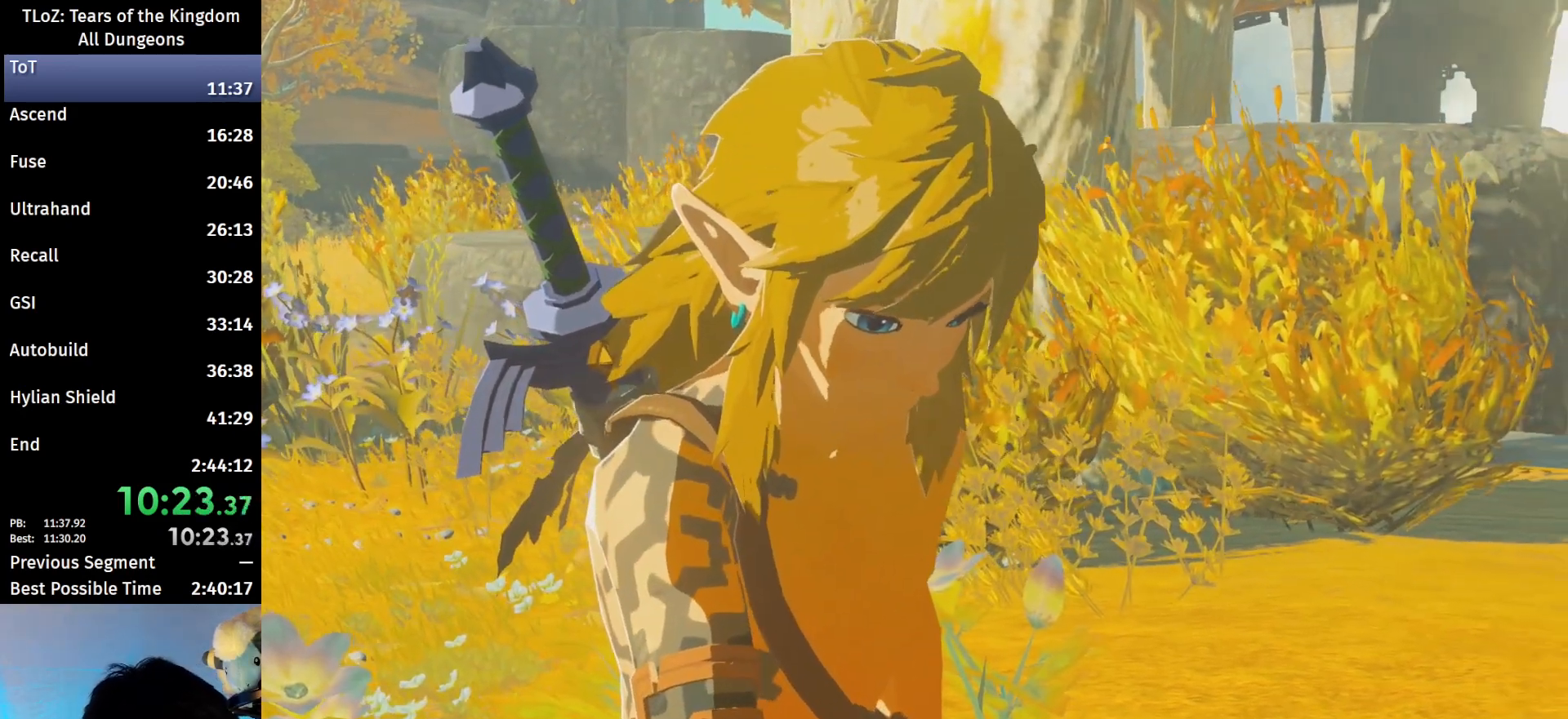
{"buttons": ["B"], "left_stick": "center", "right_stick": "center", "events": [[167, "B", "down"], [200, "A", "down"], [267, "A", "up"], [267, "B", "up"], [300, "B", "down"], [333, "A", "down"], [433, "A", "up"], [433, "B", "up"], [500, "B", "down"]]}
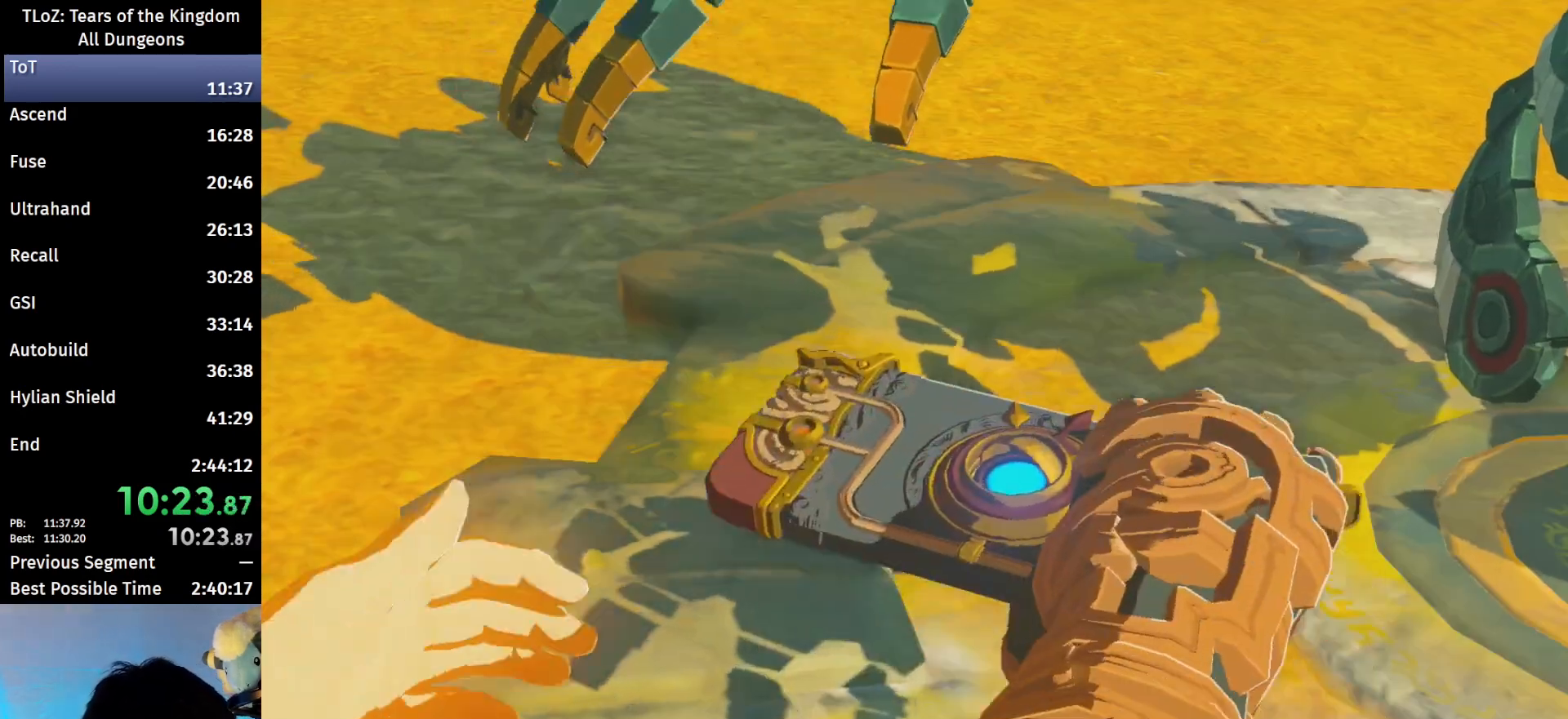
{"buttons": ["A", "B"], "left_stick": "center", "right_stick": "center", "events": [[33, "A", "down"], [100, "A", "up"], [100, "B", "up"], [267, "B", "down"], [300, "A", "down"], [333, "A", "up"], [333, "B", "up"], [467, "A", "down"], [467, "B", "down"]]}
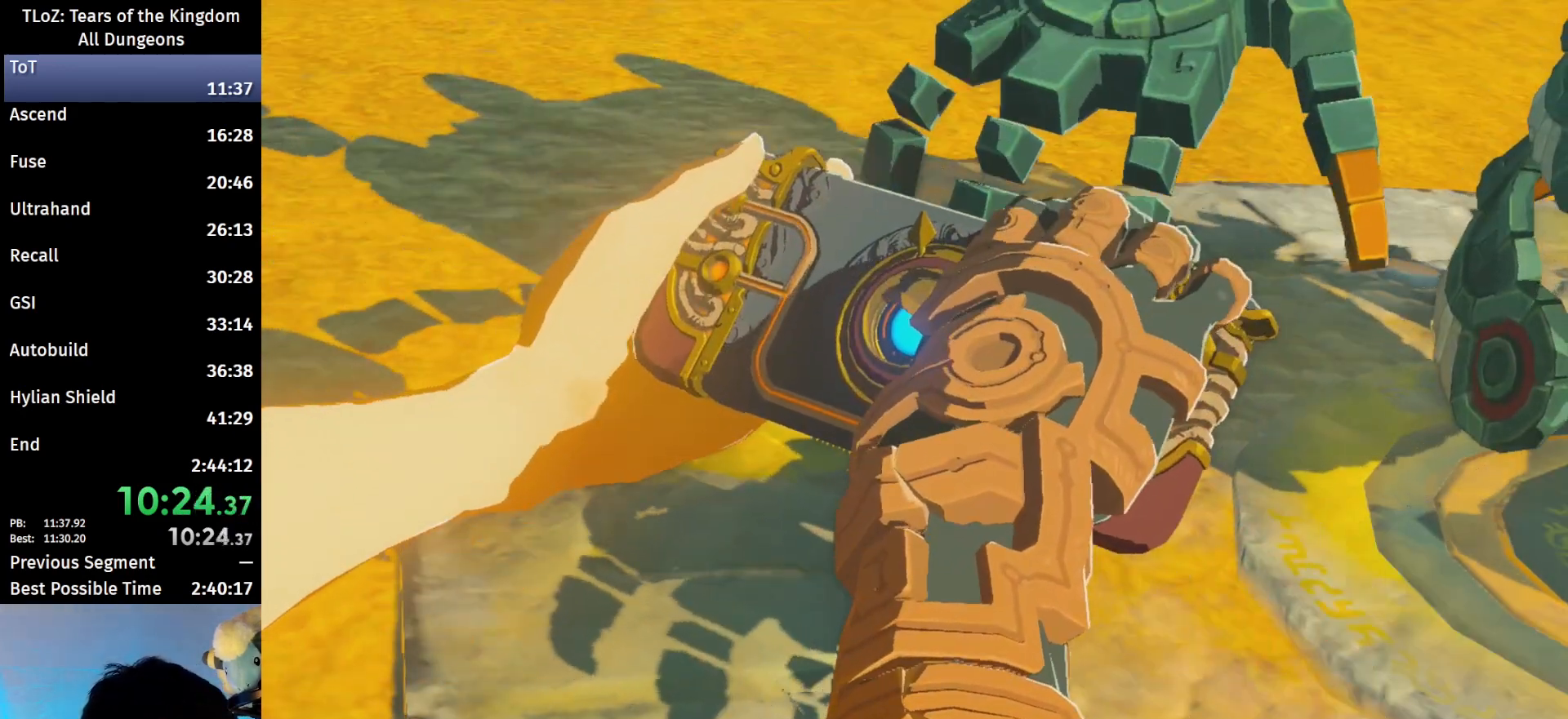
{"buttons": [], "left_stick": "center", "right_stick": "center", "events": [[67, "A", "up"], [67, "B", "up"], [200, "A", "down"], [200, "B", "down"], [300, "A", "up"], [300, "B", "up"], [400, "A", "down"], [400, "B", "down"], [467, "A", "up"], [467, "B", "up"]]}
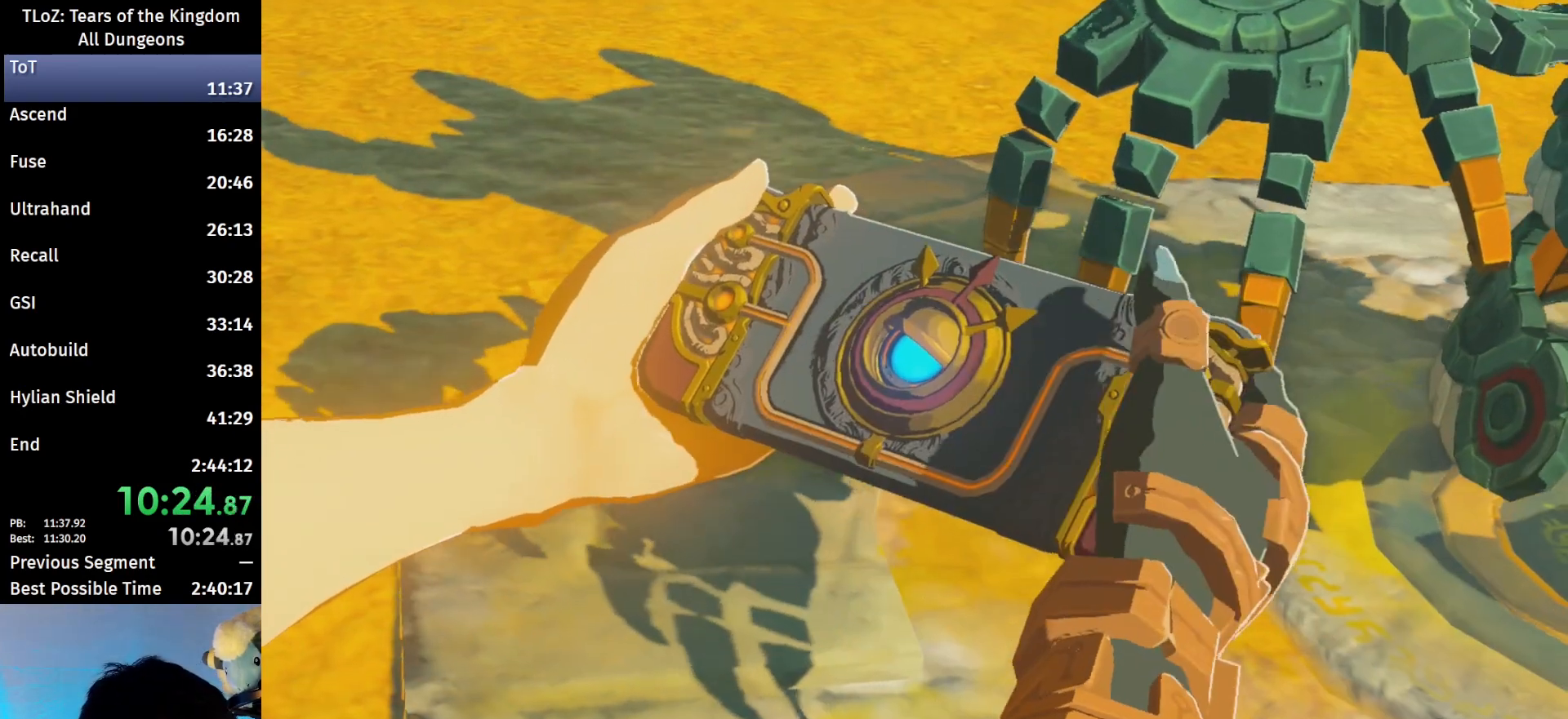
{"buttons": [], "left_stick": "center", "right_stick": "center", "events": [[100, "A", "down"], [100, "B", "down"], [200, "A", "up"], [200, "B", "up"], [300, "A", "down"], [300, "B", "down"], [433, "A", "up"], [433, "B", "up"]]}
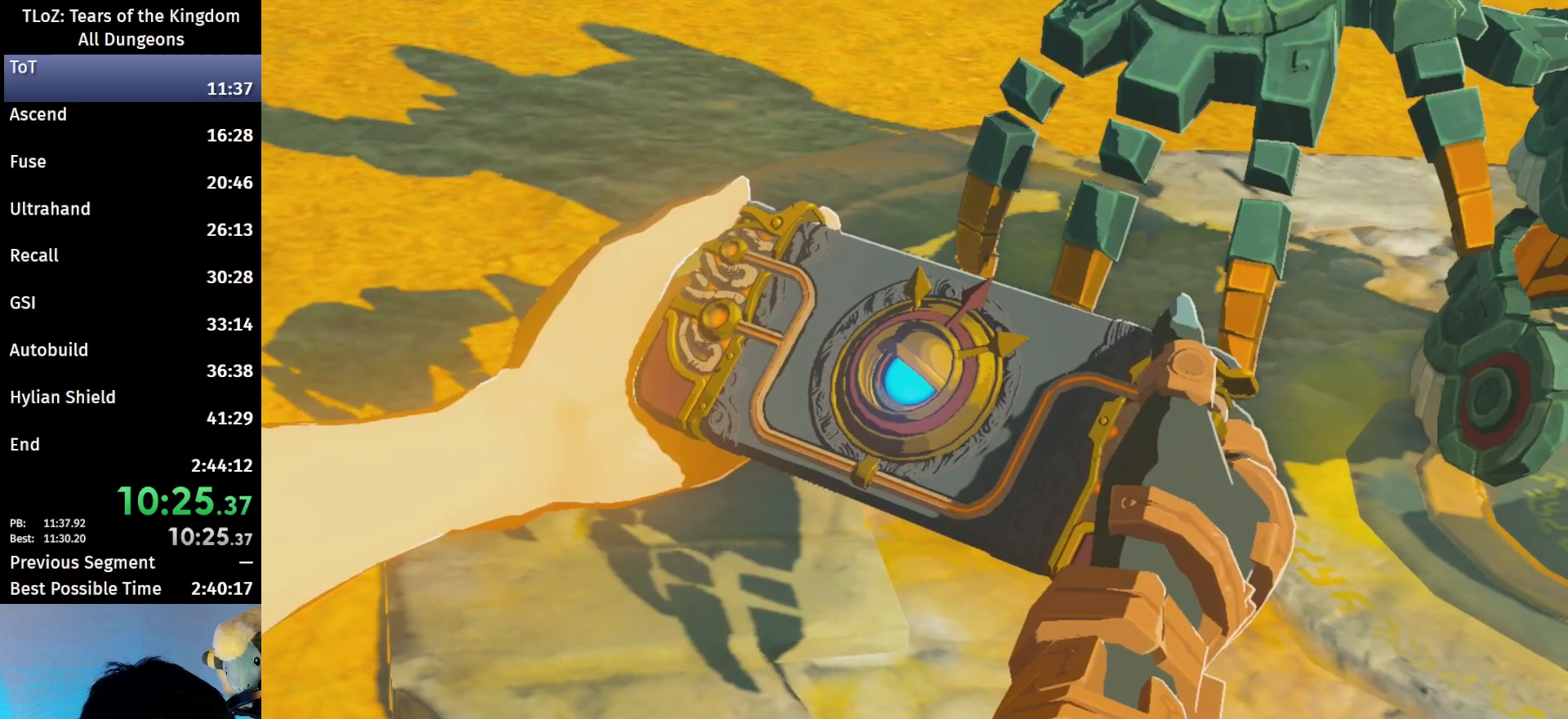
{"buttons": ["A", "B"], "left_stick": "center", "right_stick": "center", "events": [[33, "A", "down"], [33, "B", "down"], [133, "A", "up"], [133, "B", "up"], [200, "B", "down"], [267, "A", "down"], [300, "A", "up"], [300, "B", "up"], [500, "A", "down"], [500, "B", "down"]]}
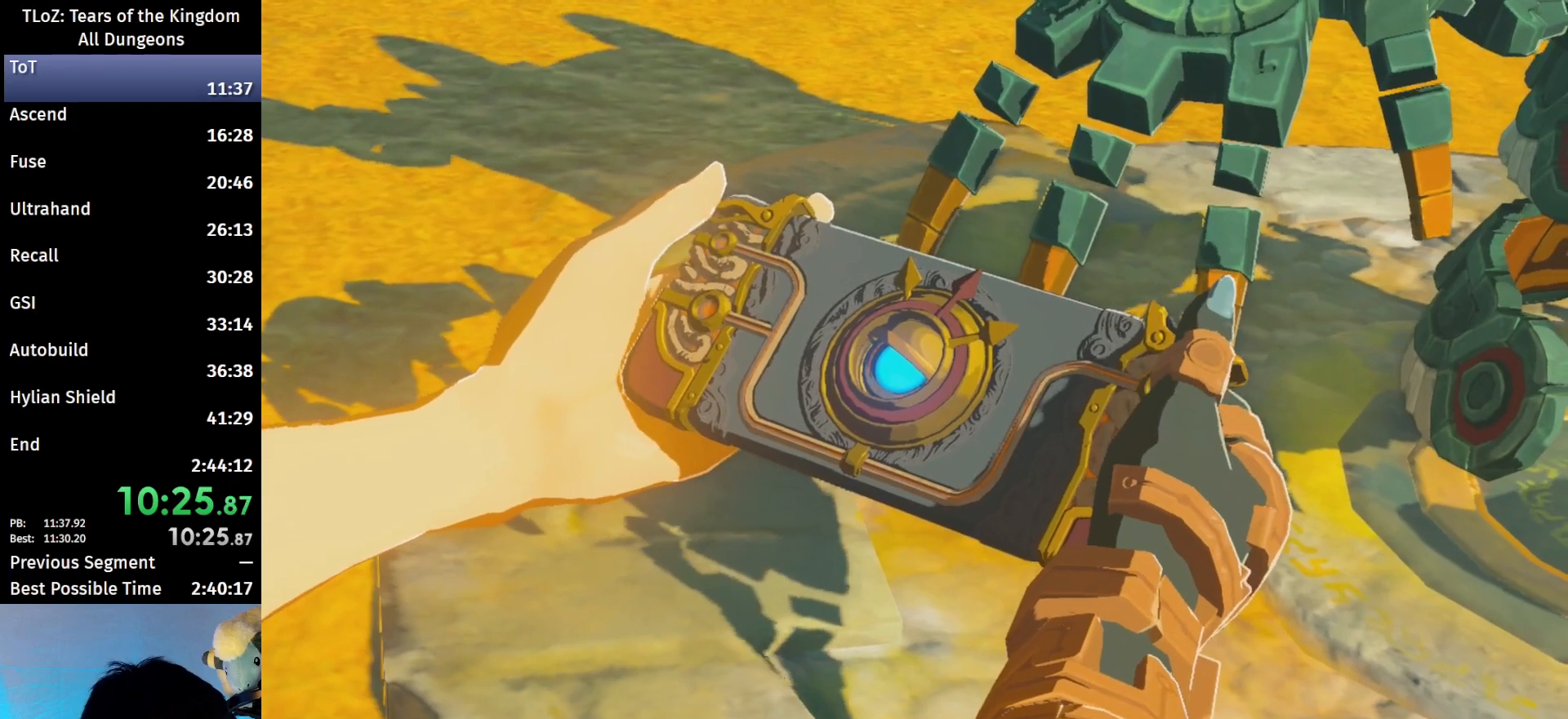
{"buttons": ["B"], "left_stick": "center", "right_stick": "center", "events": [[33, "B", "up"], [67, "A", "up"], [233, "A", "down"], [233, "B", "down"], [300, "A", "up"], [333, "B", "up"], [400, "B", "down"], [433, "A", "down"], [500, "A", "up"]]}
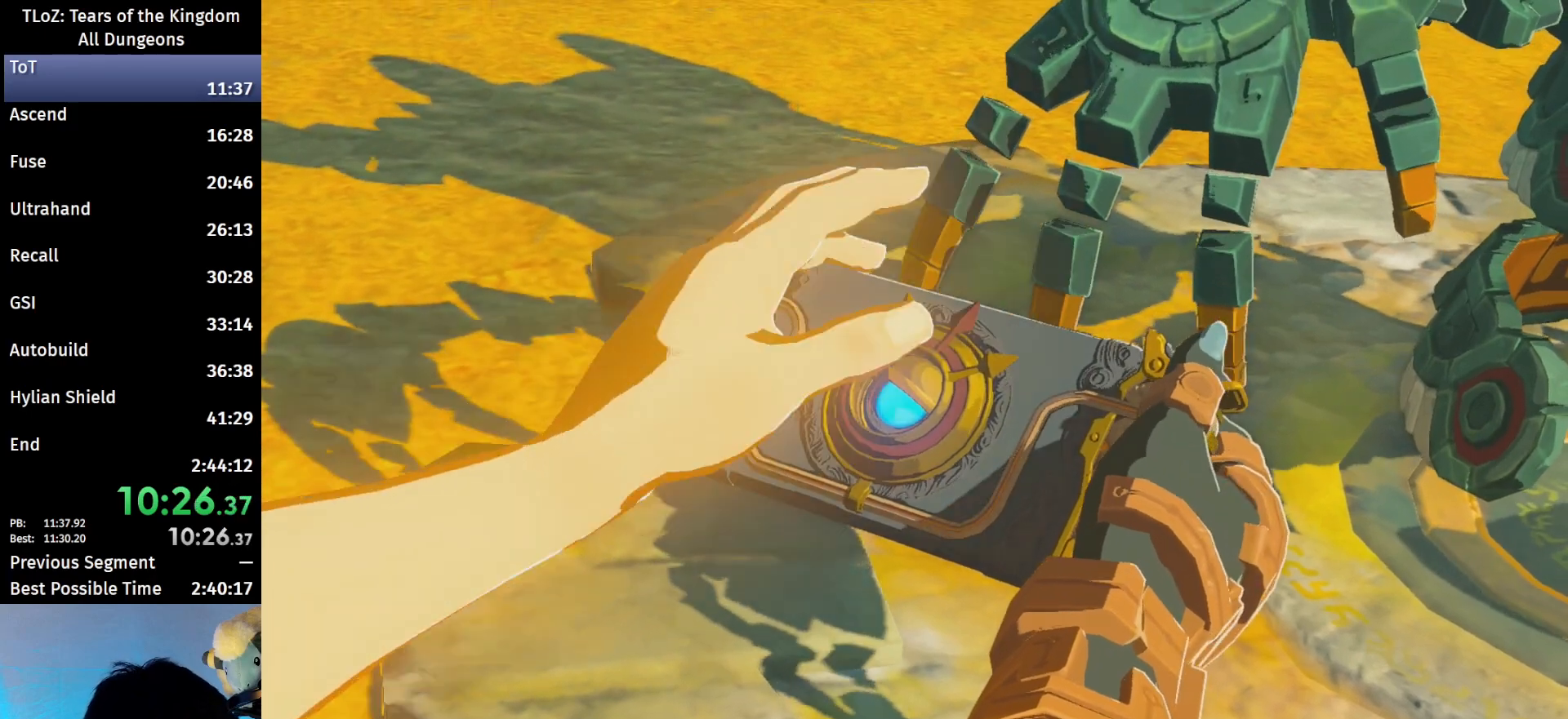
{"buttons": [], "left_stick": "center", "right_stick": "center", "events": [[33, "B", "up"], [133, "A", "down"], [133, "B", "down"], [267, "A", "up"], [267, "B", "up"], [333, "B", "down"], [400, "A", "down"], [500, "A", "up"], [500, "B", "up"]]}
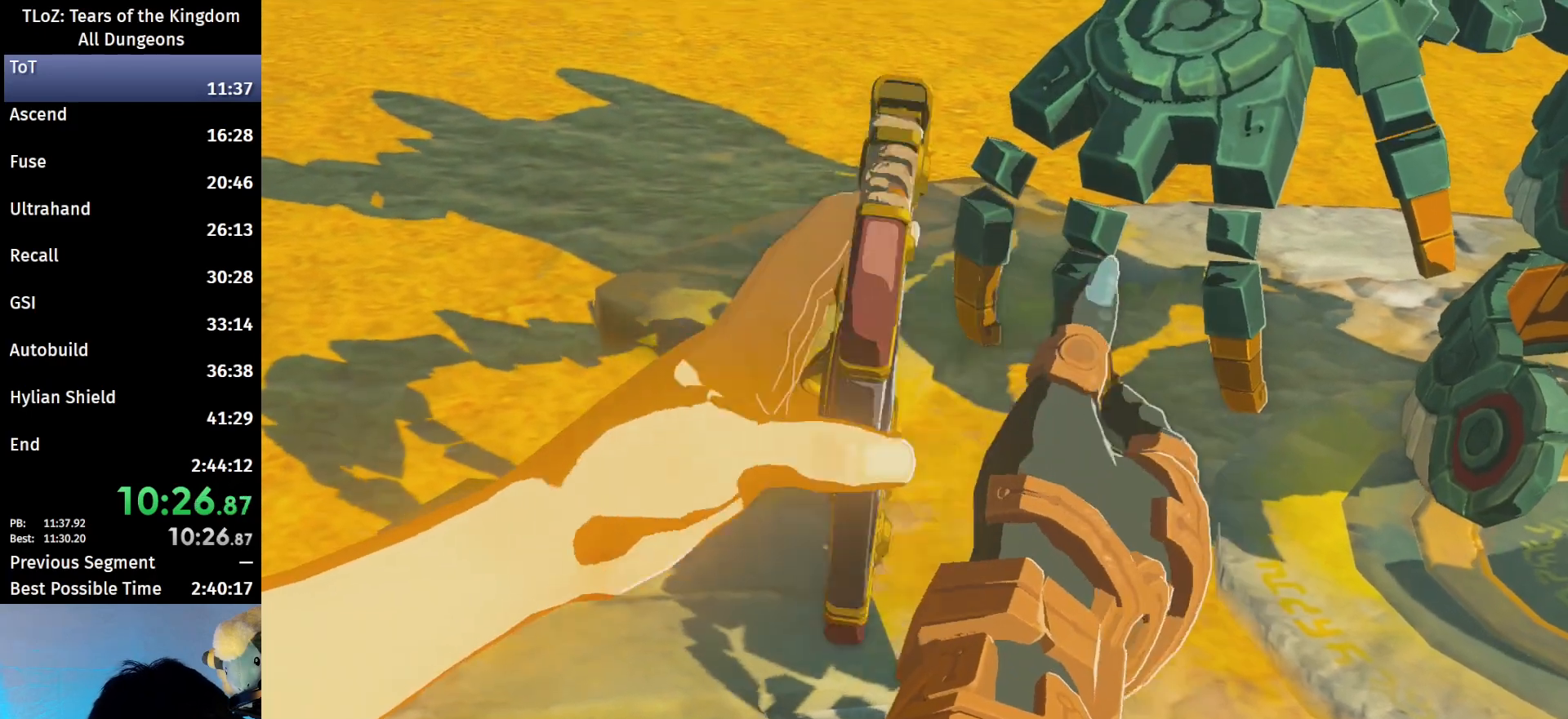
{"buttons": [], "left_stick": "center", "right_stick": "center", "events": [[133, "A", "down"], [133, "B", "down"], [167, "A", "up"], [167, "B", "up"], [300, "A", "down"], [300, "B", "down"], [367, "A", "up"], [367, "B", "up"]]}
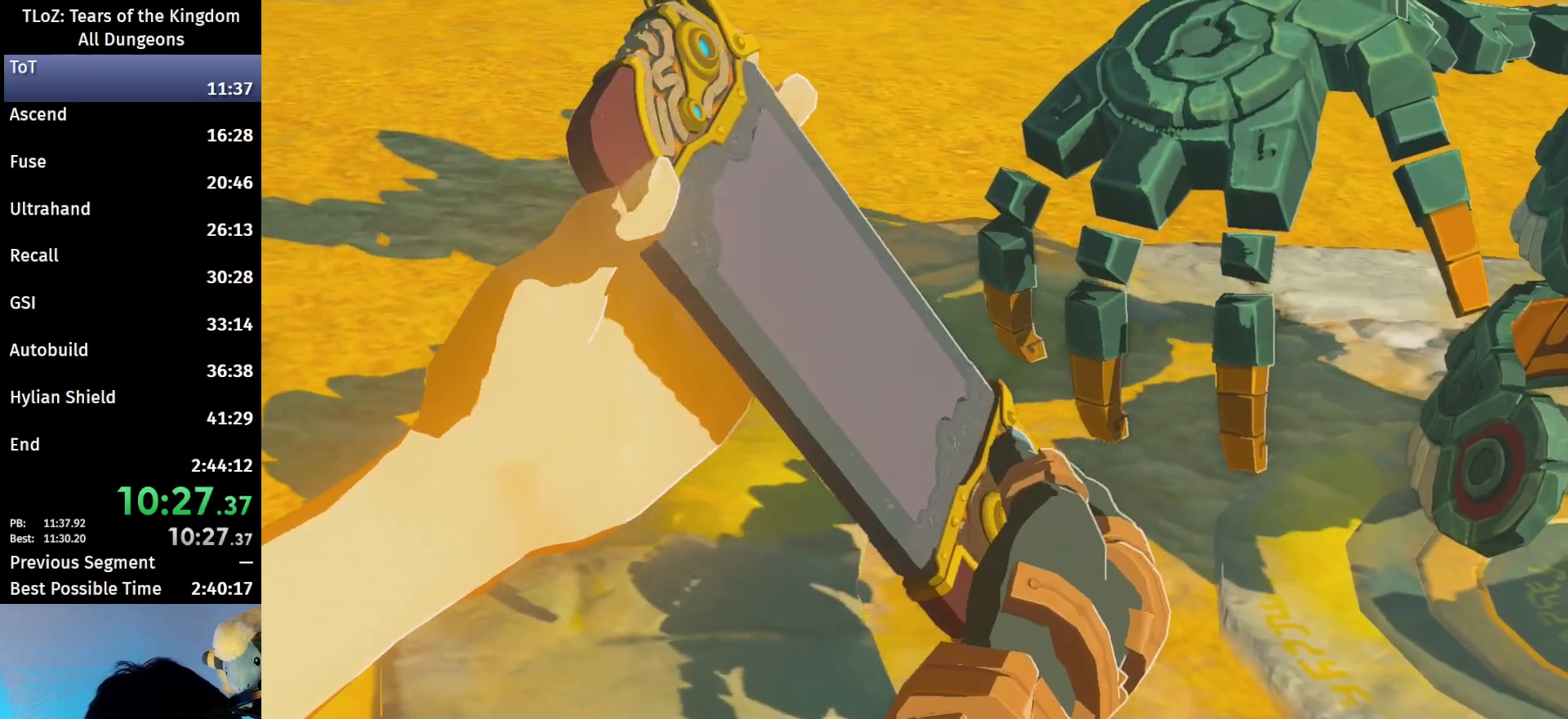
{"buttons": ["A", "B"], "left_stick": "center", "right_stick": "center", "events": [[33, "B", "down"], [67, "A", "down"], [133, "A", "up"], [167, "B", "up"], [233, "A", "down"], [233, "B", "down"], [333, "A", "up"], [333, "B", "up"], [400, "B", "down"], [467, "A", "down"]]}
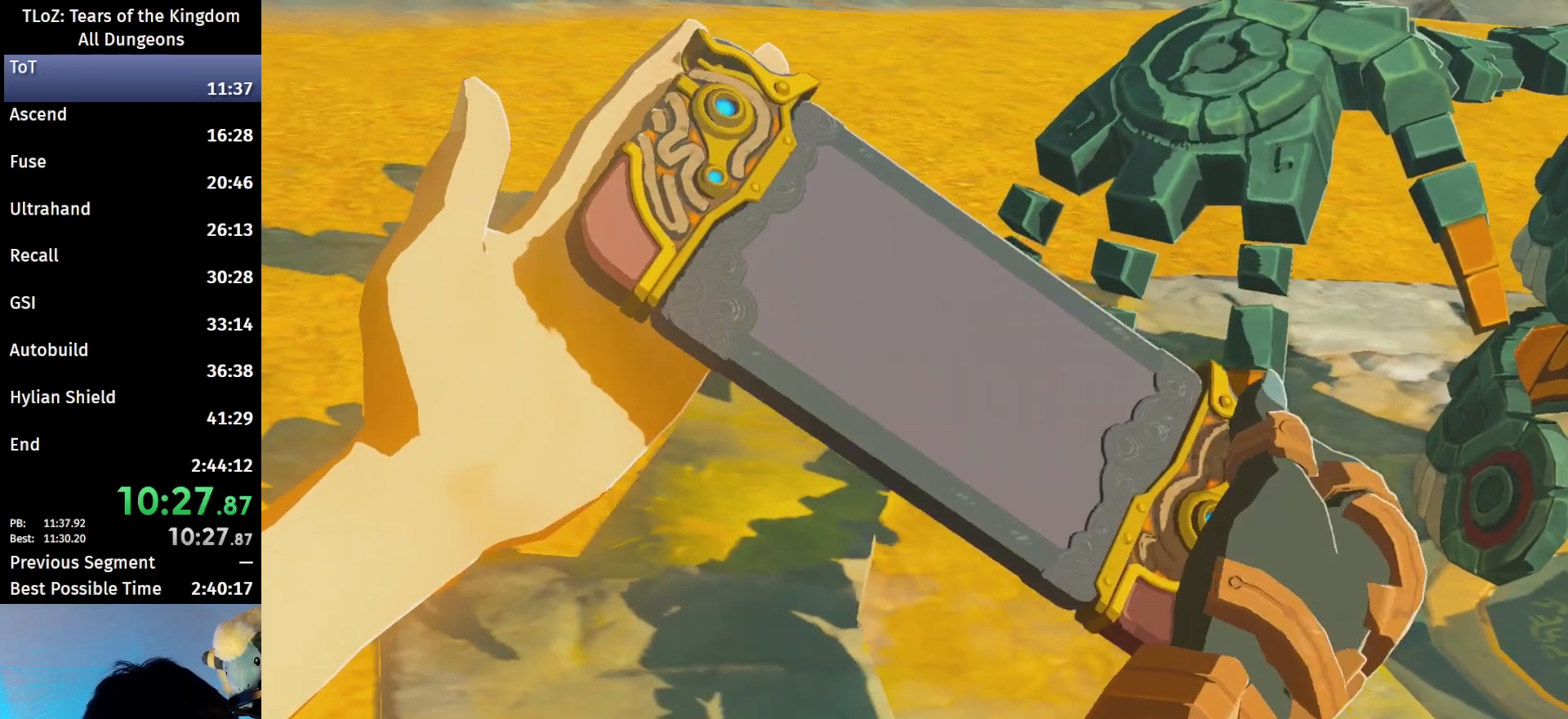
{"buttons": [], "left_stick": "center", "right_stick": "center", "events": [[33, "A", "up"], [33, "B", "up"], [100, "B", "down"], [167, "A", "down"], [267, "A", "up"], [267, "B", "up"], [367, "A", "down"], [367, "B", "down"], [400, "A", "up"], [400, "B", "up"]]}
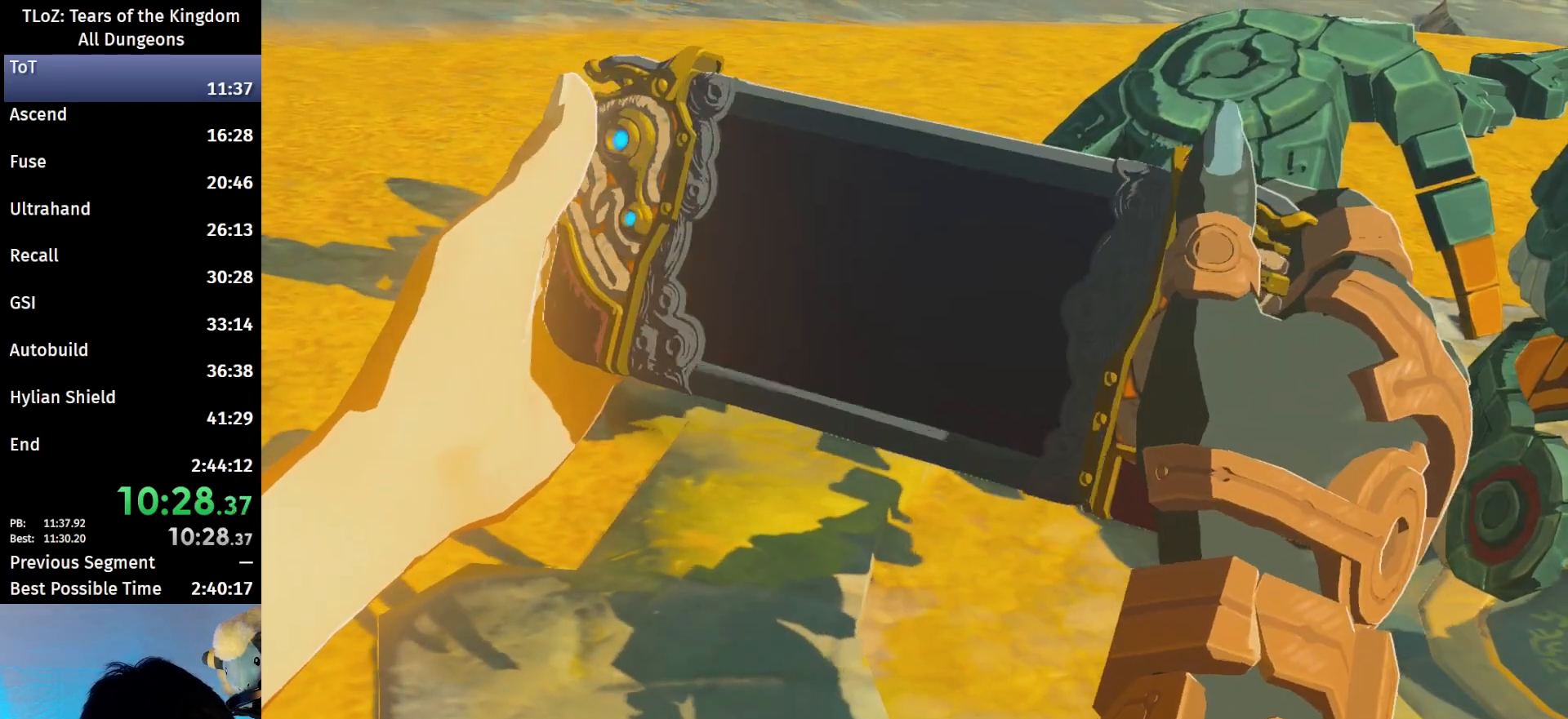
{"buttons": ["A", "B"], "left_stick": "center", "right_stick": "center", "events": [[67, "A", "down"], [67, "B", "down"], [200, "A", "up"], [200, "B", "up"], [267, "A", "down"], [267, "B", "down"], [333, "A", "up"], [333, "B", "up"], [500, "A", "down"], [500, "B", "down"]]}
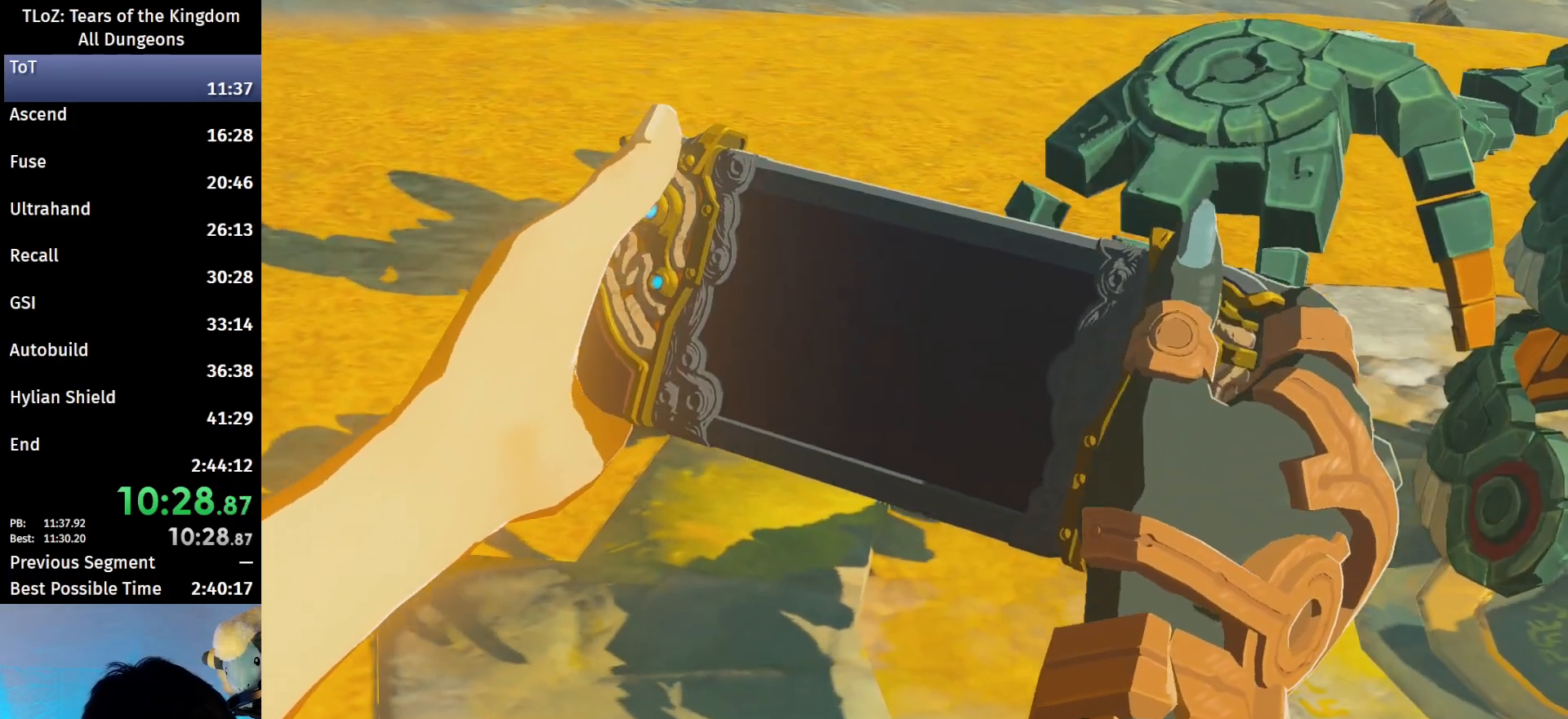
{"buttons": ["A", "B"], "left_stick": "center", "right_stick": "center", "events": [[67, "A", "up"], [67, "B", "up"], [200, "B", "down"], [233, "A", "down"], [300, "A", "up"], [300, "B", "up"], [400, "A", "down"], [400, "B", "down"]]}
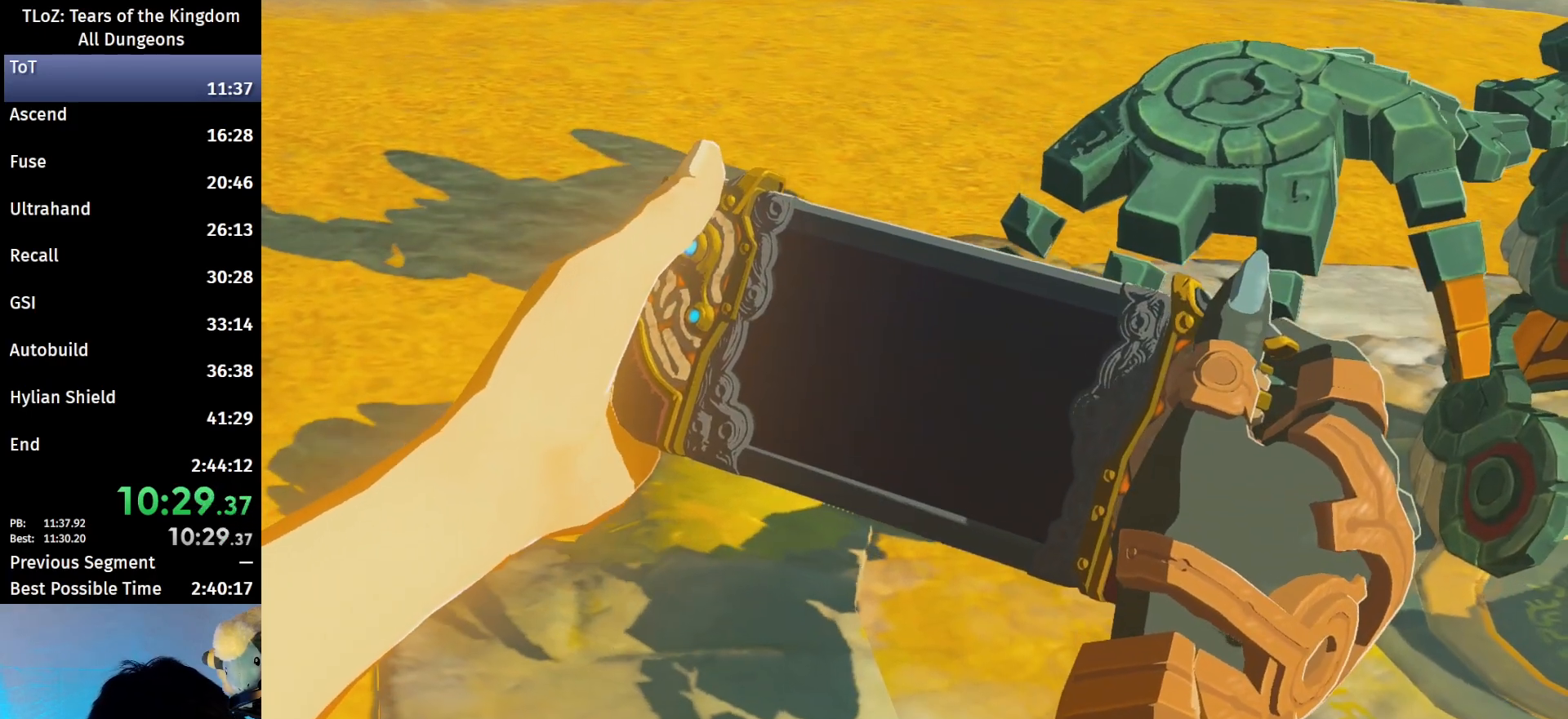
{"buttons": [], "left_stick": "center", "right_stick": "center", "events": [[33, "A", "up"], [33, "B", "up"], [100, "A", "down"], [100, "B", "down"], [167, "B", "up"], [233, "A", "up"], [367, "A", "down"], [367, "B", "down"], [400, "A", "up"], [400, "B", "up"]]}
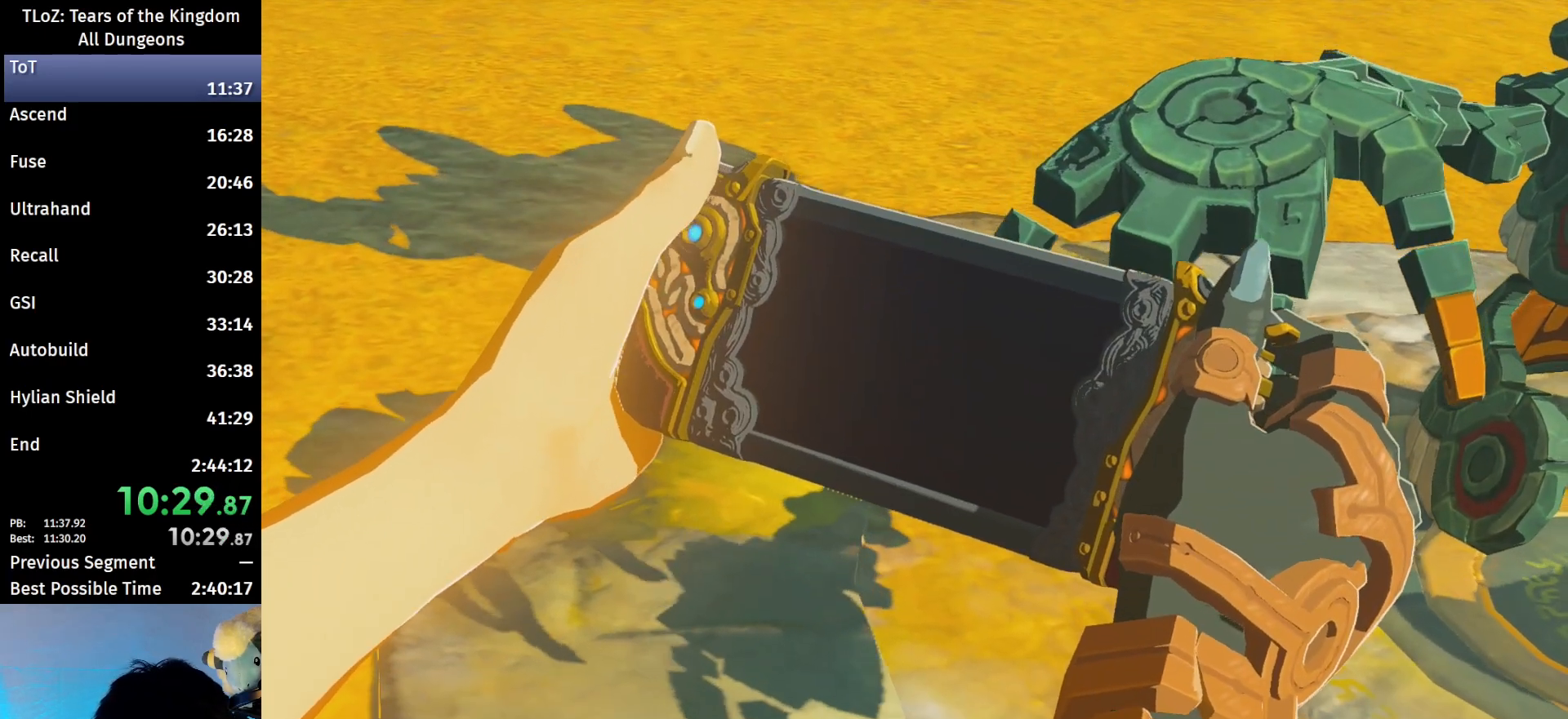
{"buttons": ["B"], "left_stick": "center", "right_stick": "center", "events": [[33, "A", "down"], [33, "B", "down"], [100, "A", "up"], [100, "B", "up"], [233, "A", "down"], [233, "B", "down"], [300, "A", "up"], [300, "B", "up"], [400, "A", "down"], [400, "B", "down"], [500, "A", "up"]]}
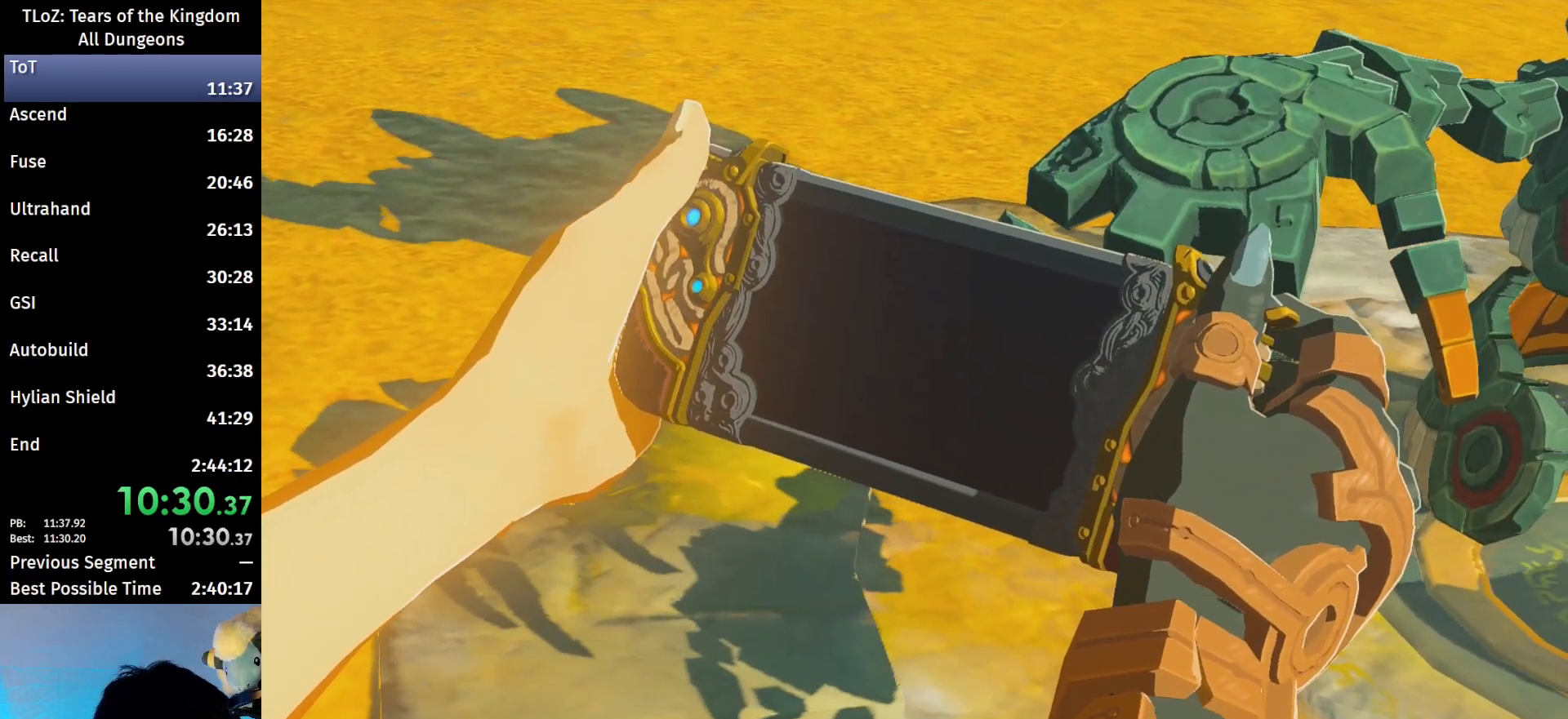
{"buttons": ["A", "B"], "left_stick": "center", "right_stick": "center", "events": [[33, "B", "up"], [100, "A", "down"], [100, "B", "down"], [133, "A", "up"], [167, "B", "up"], [267, "A", "down"], [267, "B", "down"], [333, "A", "up"], [333, "B", "up"], [467, "A", "down"], [467, "B", "down"]]}
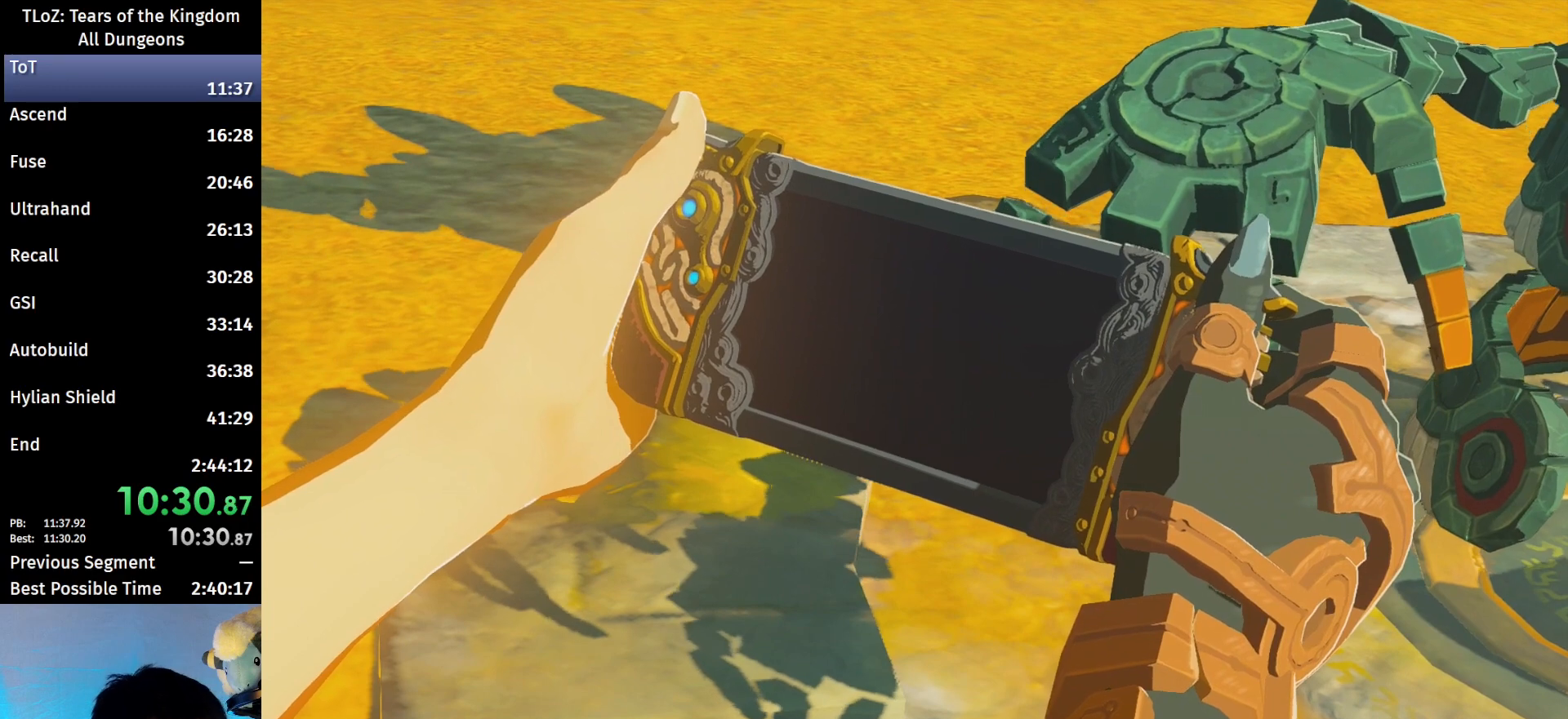
{"buttons": ["A", "B"], "left_stick": "center", "right_stick": "center", "events": [[33, "A", "up"], [33, "B", "up"], [133, "A", "down"], [133, "B", "down"], [200, "A", "up"], [200, "B", "up"], [300, "A", "down"], [300, "B", "down"], [367, "A", "up"], [367, "B", "up"], [467, "A", "down"], [467, "B", "down"]]}
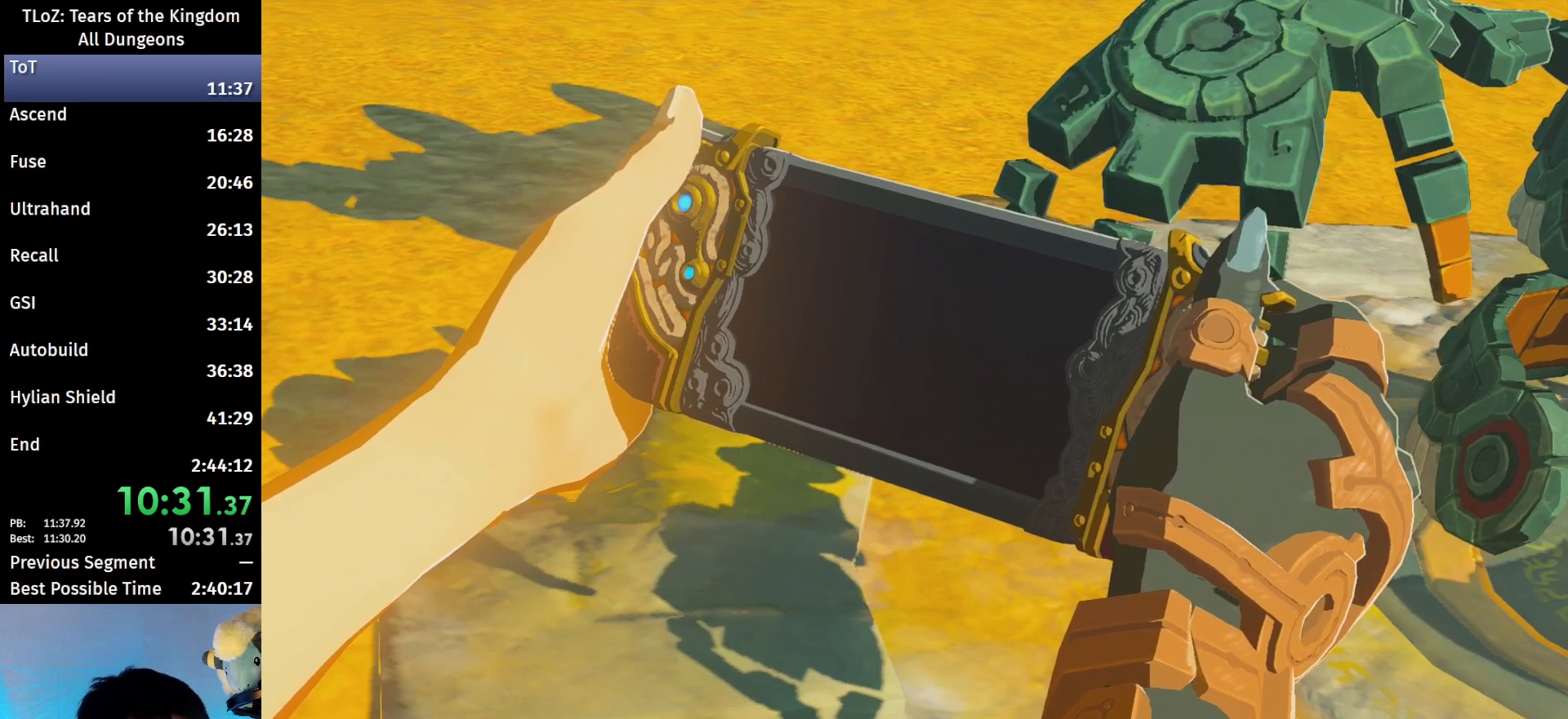
{"buttons": ["B"], "left_stick": "center", "right_stick": "center", "events": [[67, "A", "up"], [67, "B", "up"], [167, "A", "down"], [167, "B", "down"], [267, "A", "up"], [267, "B", "up"], [300, "B", "down"], [333, "A", "down"], [367, "A", "up"], [367, "B", "up"], [467, "A", "down"], [467, "B", "down"], [500, "A", "up"]]}
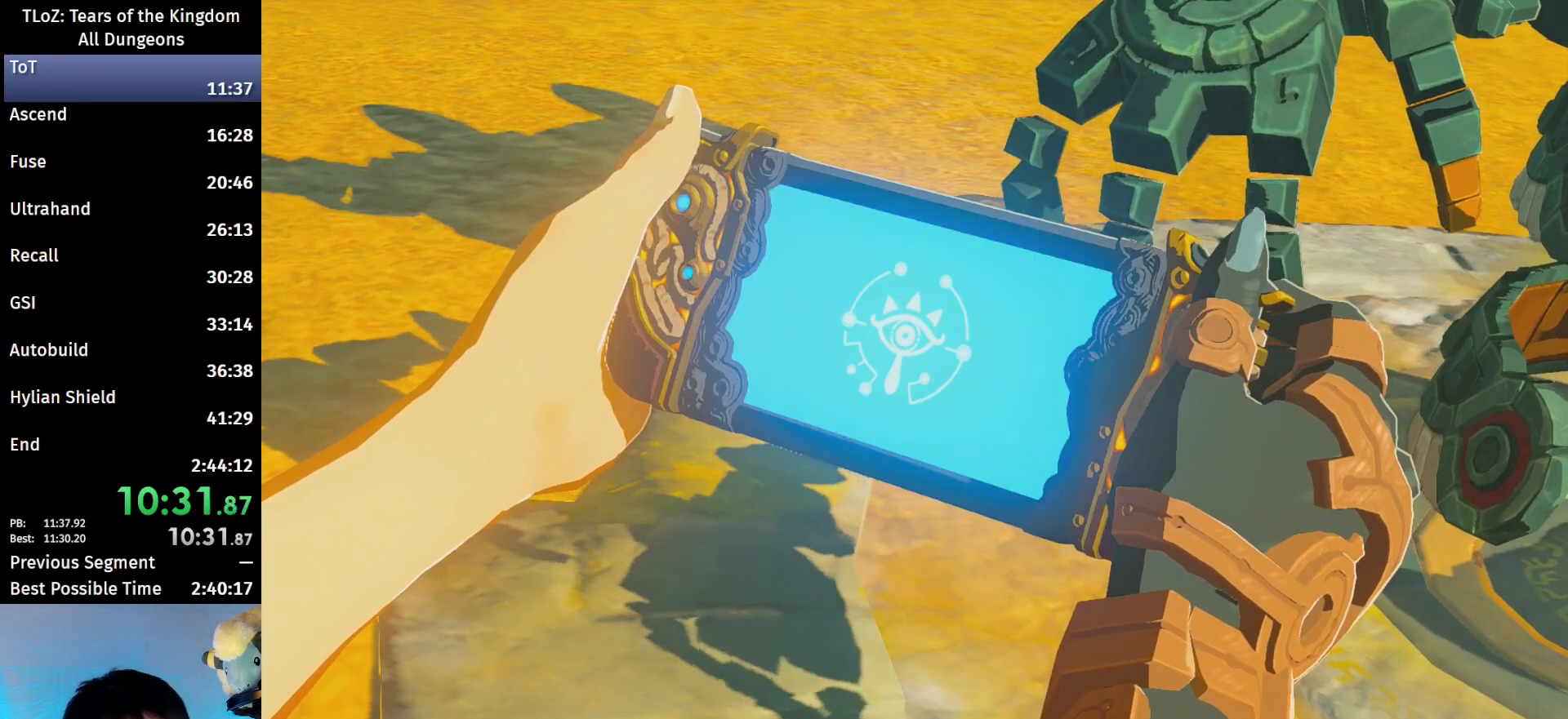
{"buttons": ["A", "B"], "left_stick": "center", "right_stick": "center", "events": [[33, "B", "up"], [133, "A", "down"], [133, "B", "down"], [200, "A", "up"], [233, "B", "up"], [333, "A", "down"], [333, "B", "down"], [367, "A", "up"], [400, "B", "up"], [500, "A", "down"], [500, "B", "down"]]}
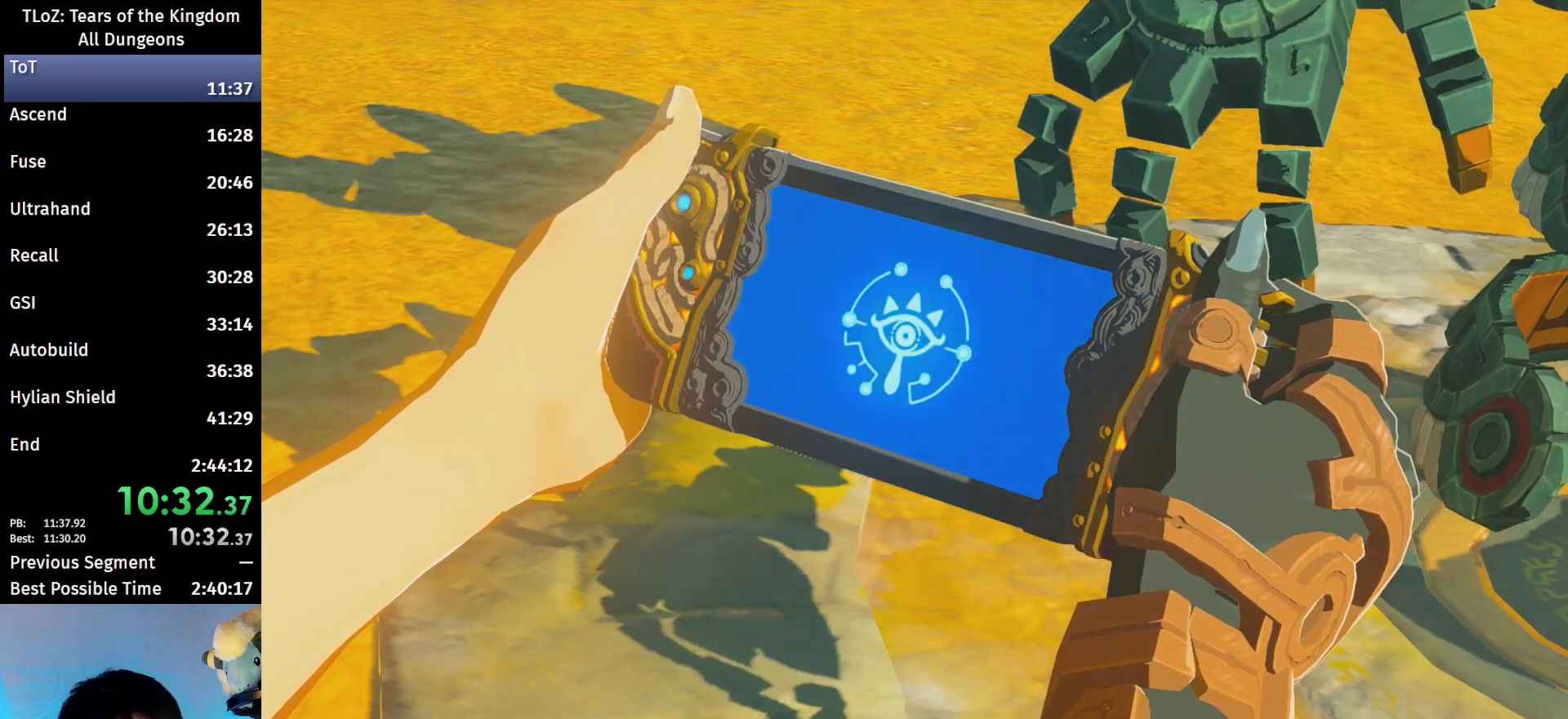
{"buttons": [], "left_stick": "center", "right_stick": "center", "events": [[100, "A", "up"], [100, "B", "up"], [200, "A", "down"], [200, "B", "down"], [300, "A", "up"], [300, "B", "up"], [400, "A", "down"], [400, "B", "down"], [500, "A", "up"], [500, "B", "up"]]}
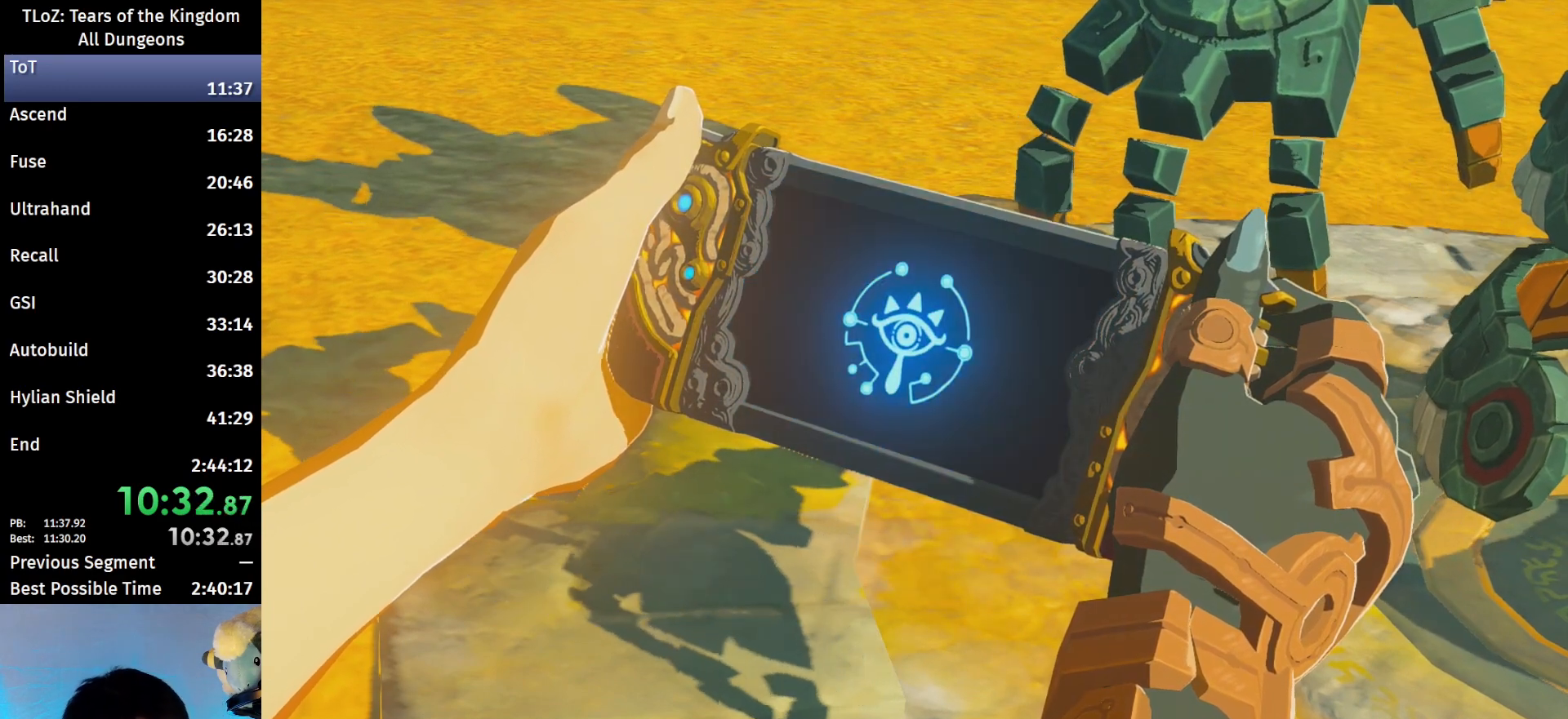
{"buttons": ["A", "B"], "left_stick": "center", "right_stick": "center", "events": [[33, "B", "down"], [100, "A", "down"], [167, "A", "up"], [167, "B", "up"], [267, "B", "down"], [333, "A", "down"], [400, "A", "up"], [400, "B", "up"], [467, "B", "down"], [500, "A", "down"]]}
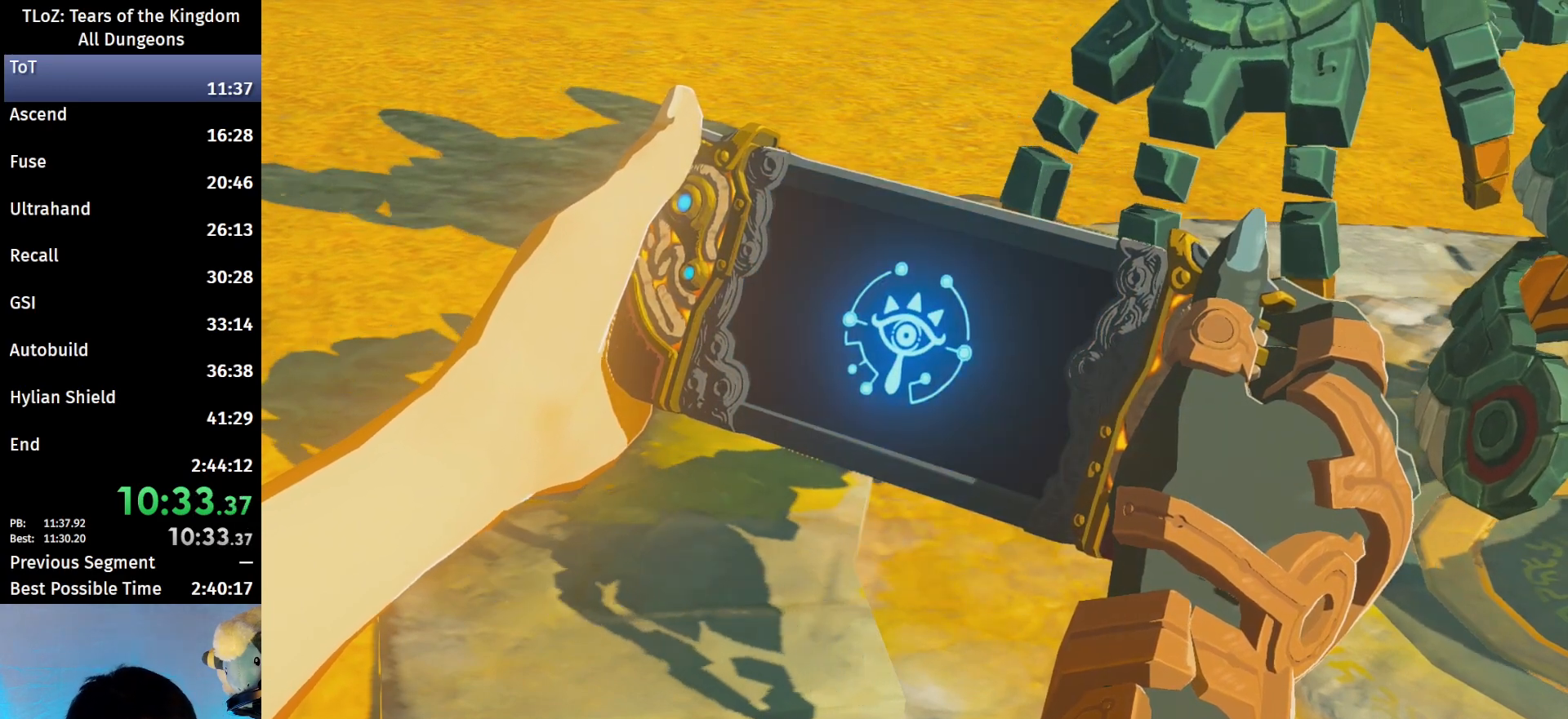
{"buttons": ["B"], "left_stick": "center", "right_stick": "center", "events": [[67, "A", "up"], [67, "B", "up"], [200, "A", "down"], [200, "B", "down"], [300, "A", "up"], [300, "B", "up"], [400, "B", "down"]]}
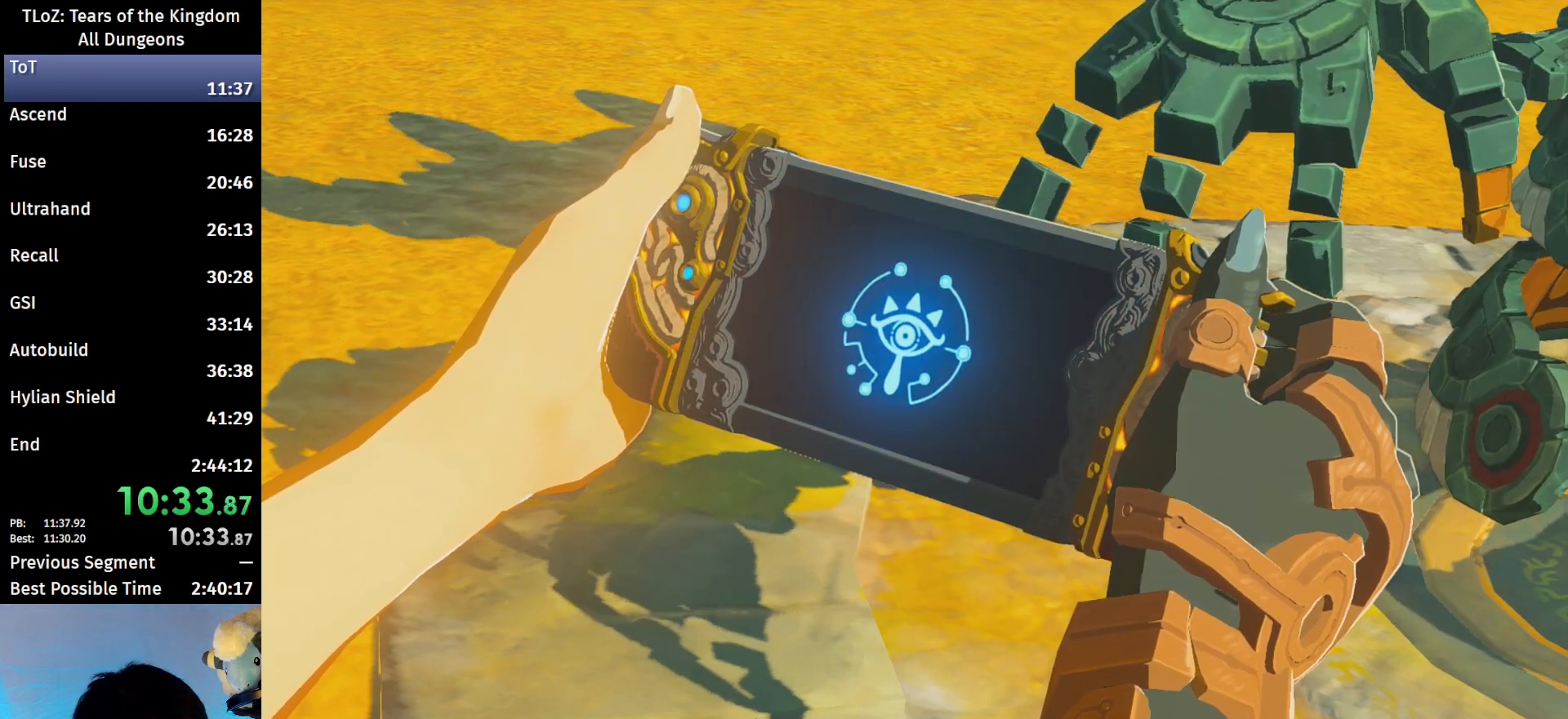
{"buttons": ["A", "B"], "left_stick": "center", "right_stick": "center", "events": [[33, "A", "down"], [67, "A", "up"], [133, "A", "down"], [200, "A", "up"], [267, "A", "down"], [333, "A", "up"], [400, "B", "up"], [467, "A", "down"], [467, "B", "down"]]}